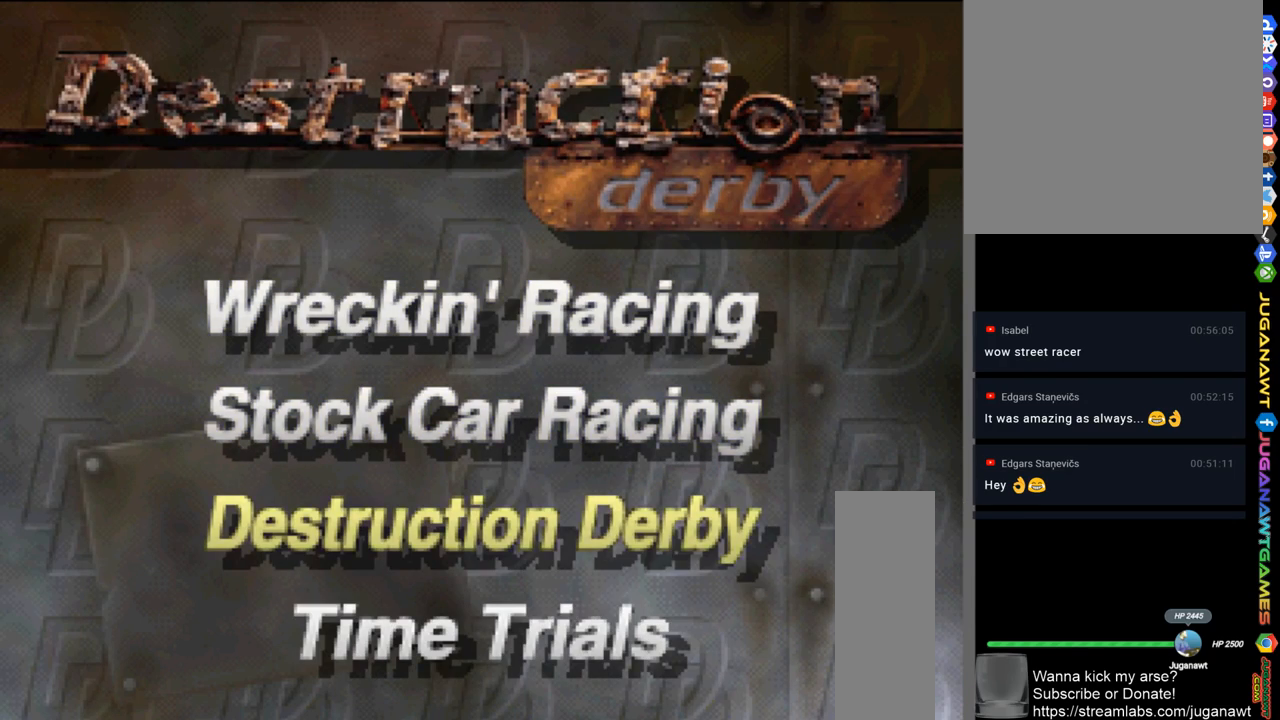
Gameplay with a controller (Xbox layout); each line is a JSON object with the inputs held at the frame after it. "events" lists button and stick changes between this image and that frame as [ms after this image, input, new state], when the widget could be followed in between.
{"buttons": [], "left_stick": "center", "right_stick": "center", "events": [[183, "A", "down"], [250, "A", "up"]]}
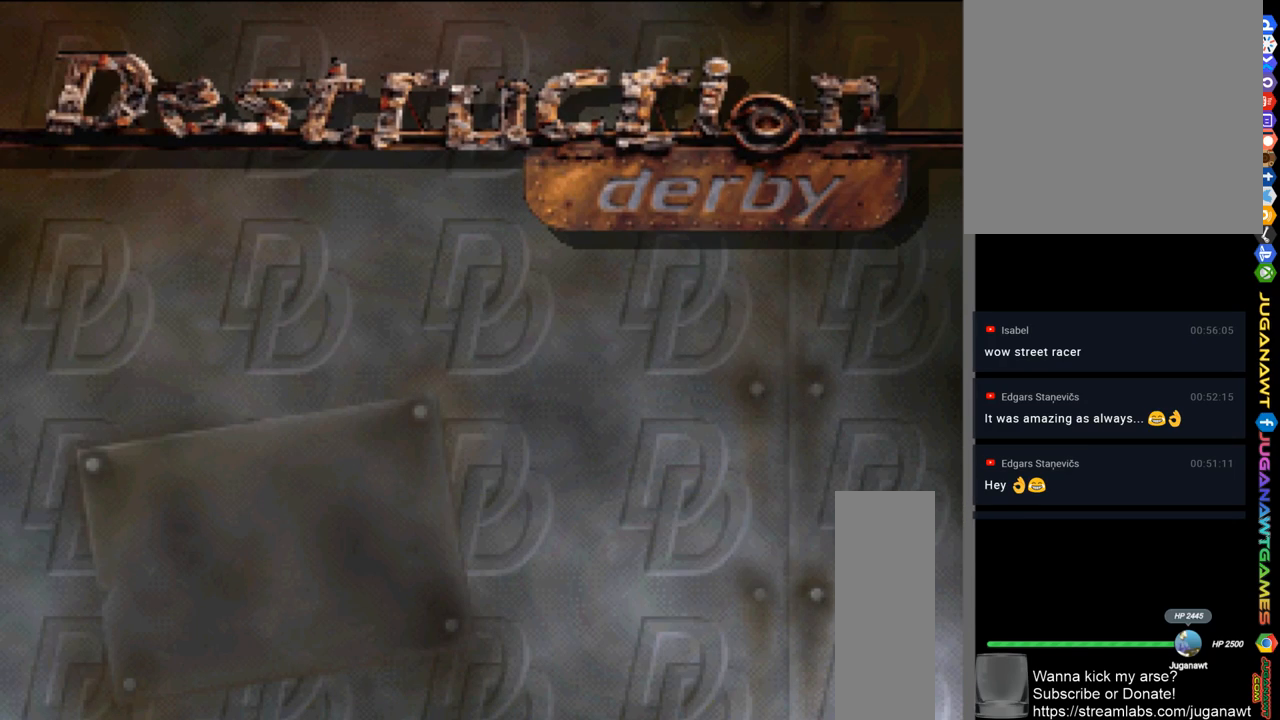
{"buttons": [], "left_stick": "center", "right_stick": "center", "events": []}
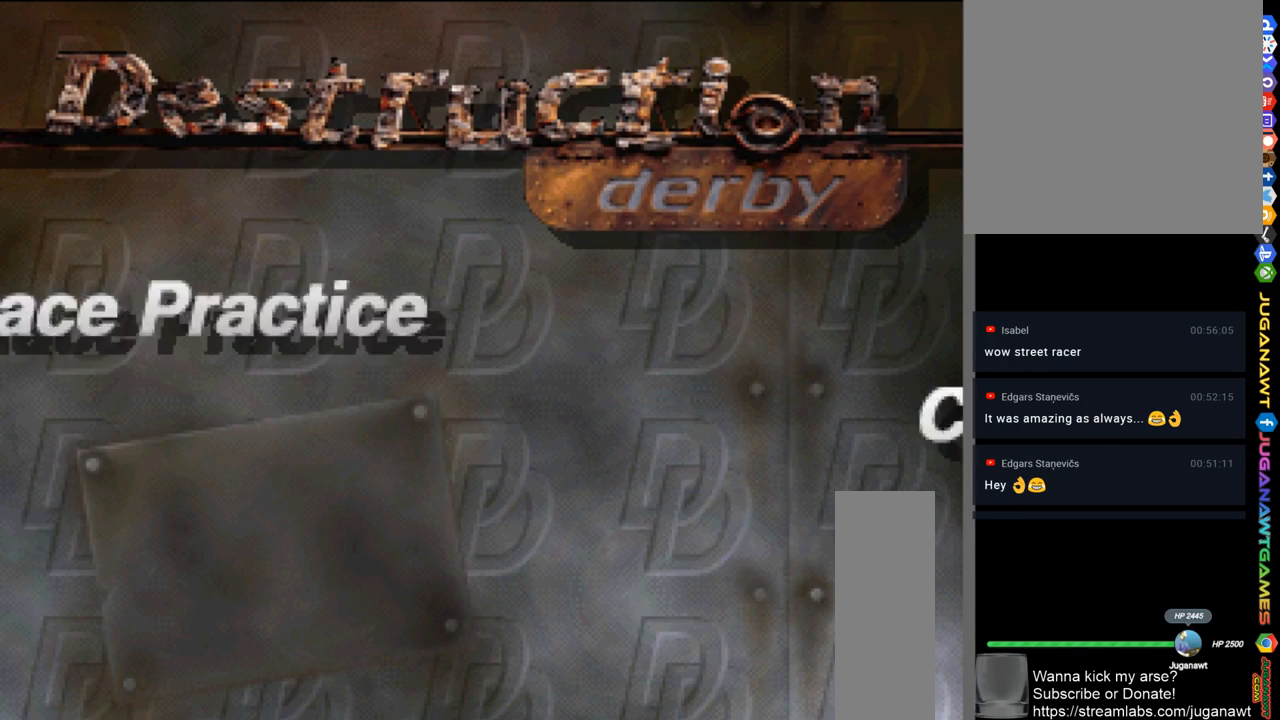
{"buttons": [], "left_stick": "center", "right_stick": "center", "events": []}
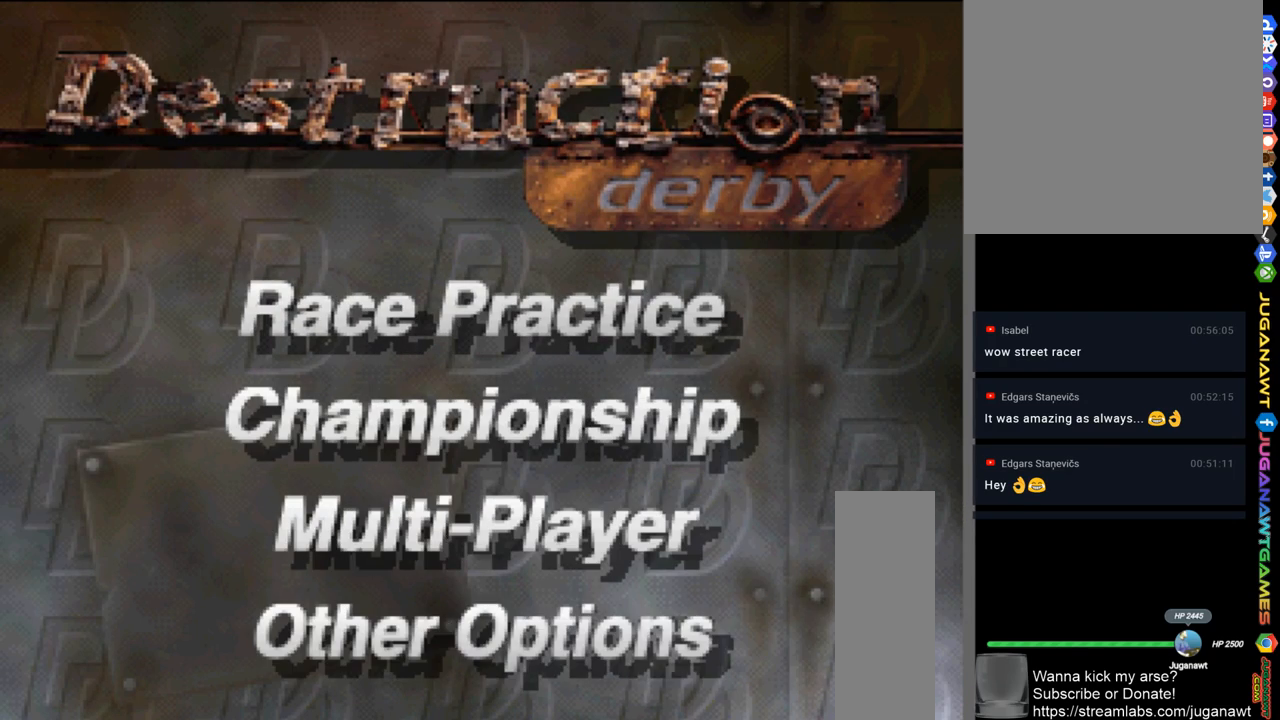
{"buttons": [], "left_stick": "center", "right_stick": "center", "events": []}
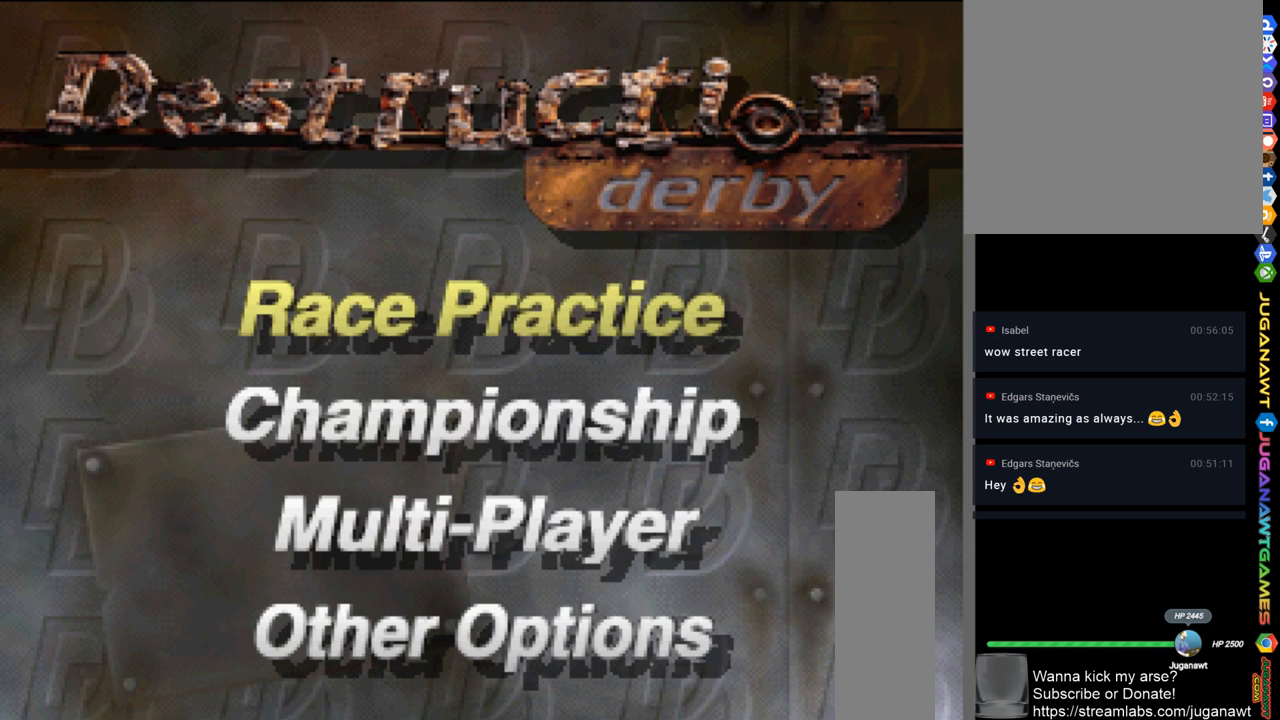
{"buttons": [], "left_stick": "center", "right_stick": "center", "events": [[50, "DPAD_DOWN", "down"], [183, "DPAD_DOWN", "up"]]}
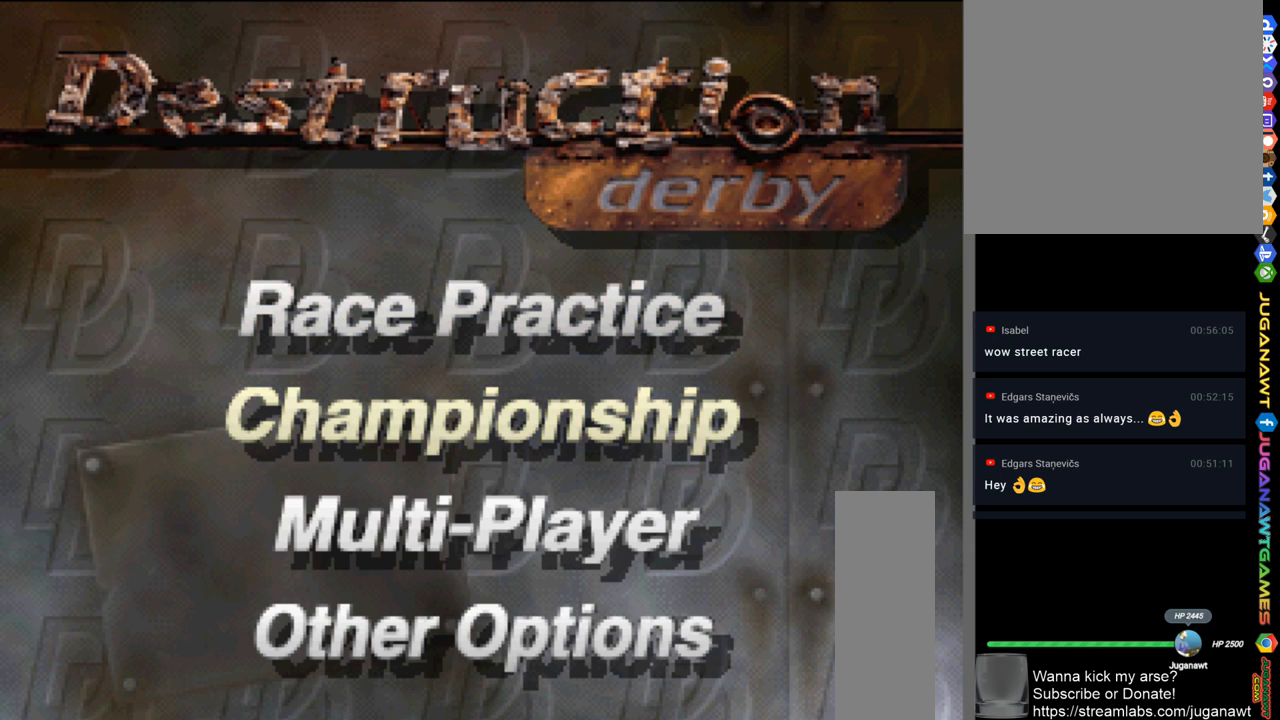
{"buttons": [], "left_stick": "center", "right_stick": "center", "events": [[83, "DPAD_UP", "down"], [150, "DPAD_UP", "up"]]}
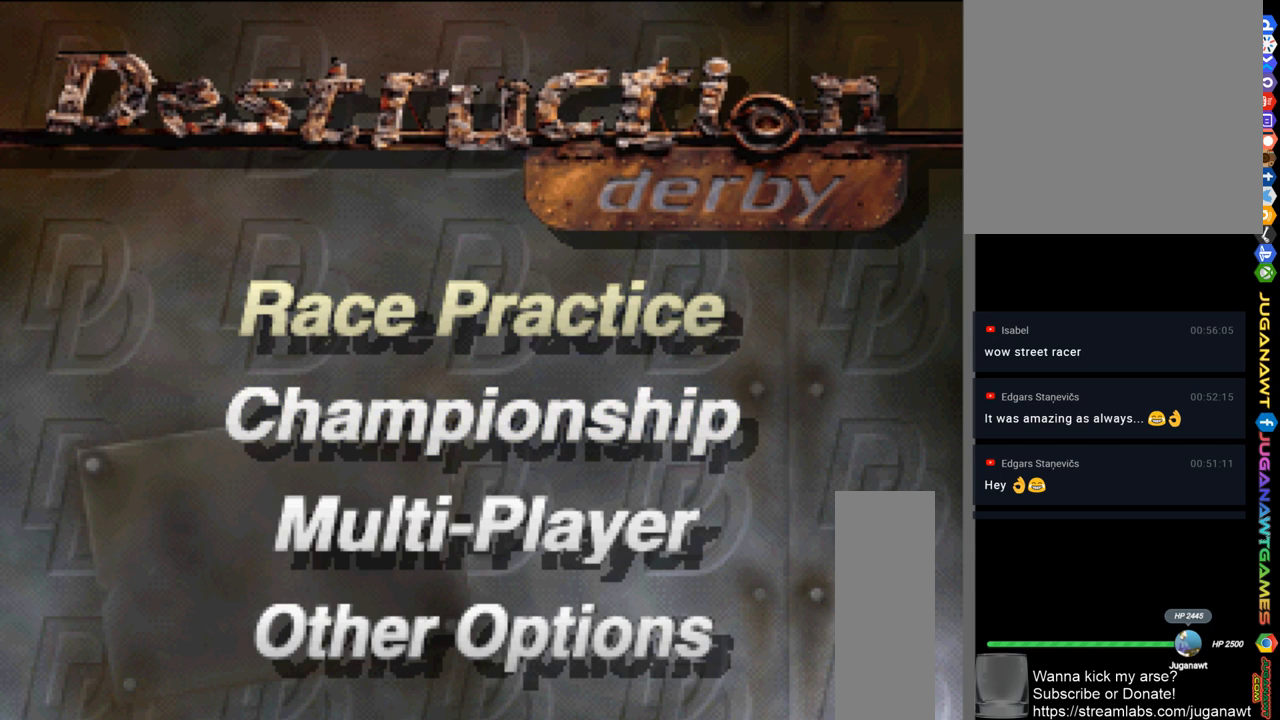
{"buttons": [], "left_stick": "center", "right_stick": "center", "events": [[117, "DPAD_DOWN", "down"], [217, "DPAD_DOWN", "up"], [317, "DPAD_DOWN", "down"], [417, "DPAD_DOWN", "up"]]}
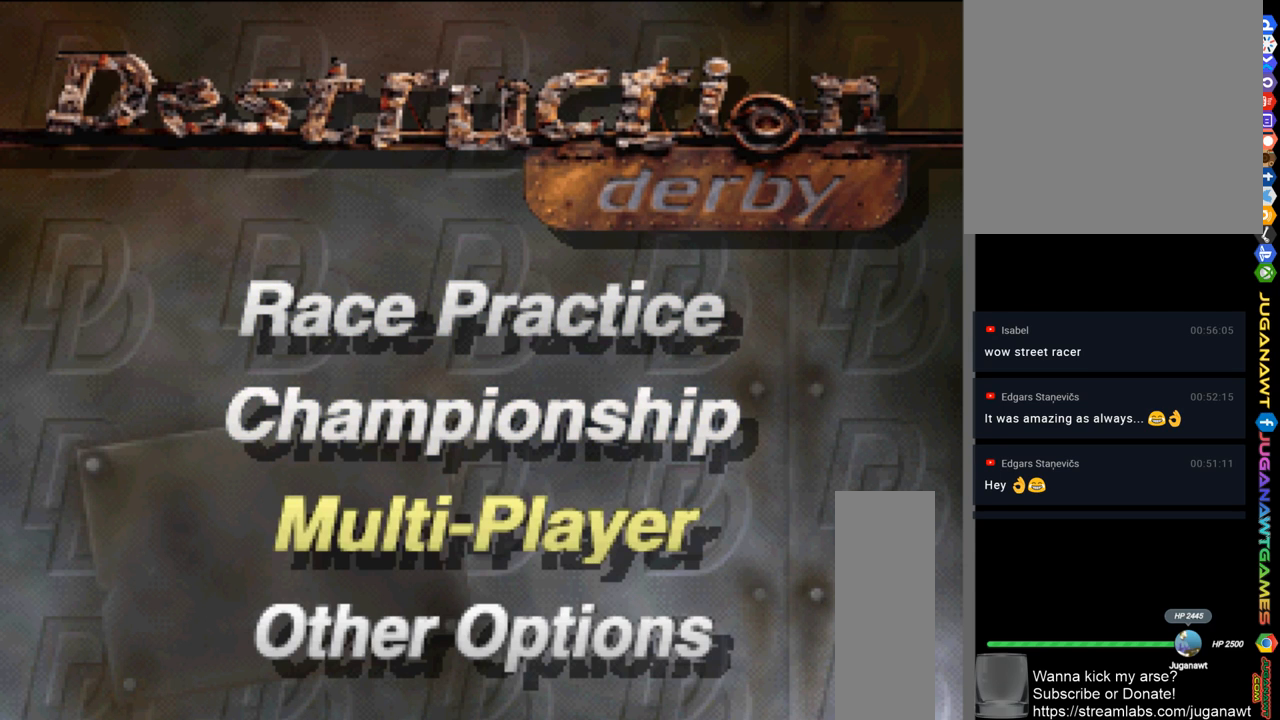
{"buttons": [], "left_stick": "center", "right_stick": "center", "events": [[150, "DPAD_UP", "down"], [217, "DPAD_UP", "up"]]}
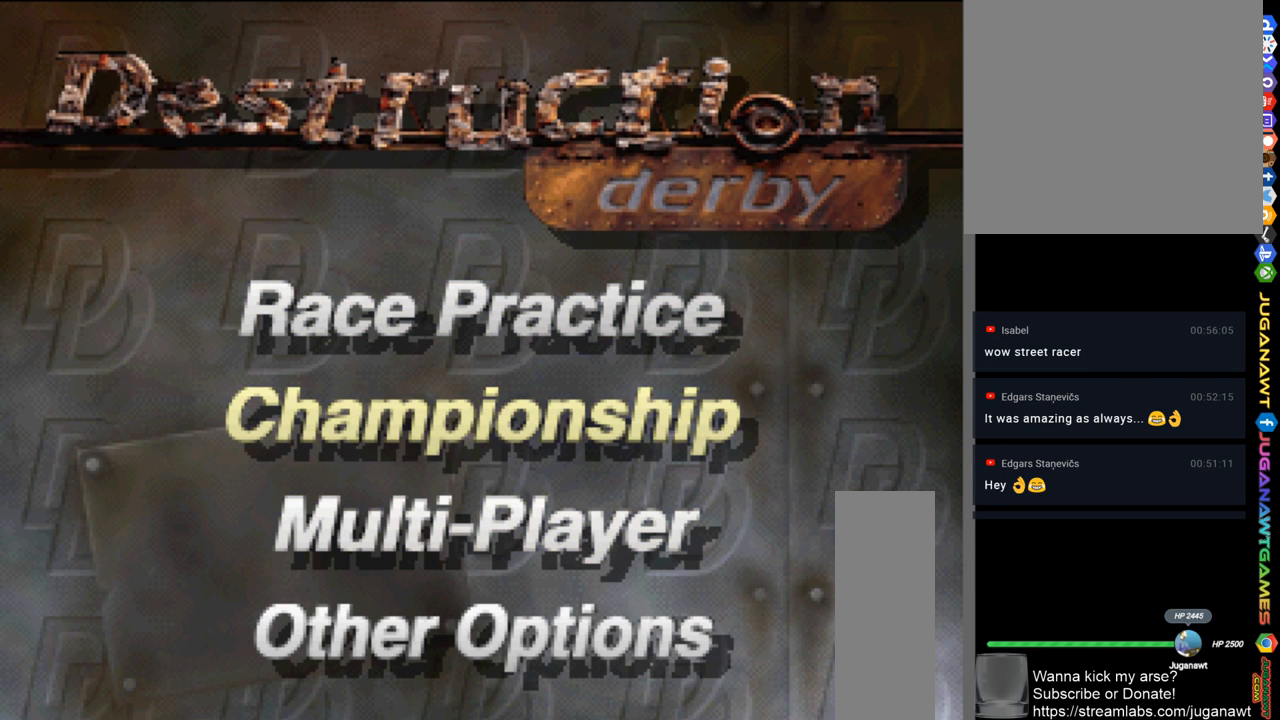
{"buttons": [], "left_stick": "center", "right_stick": "center", "events": [[350, "A", "down"], [417, "A", "up"]]}
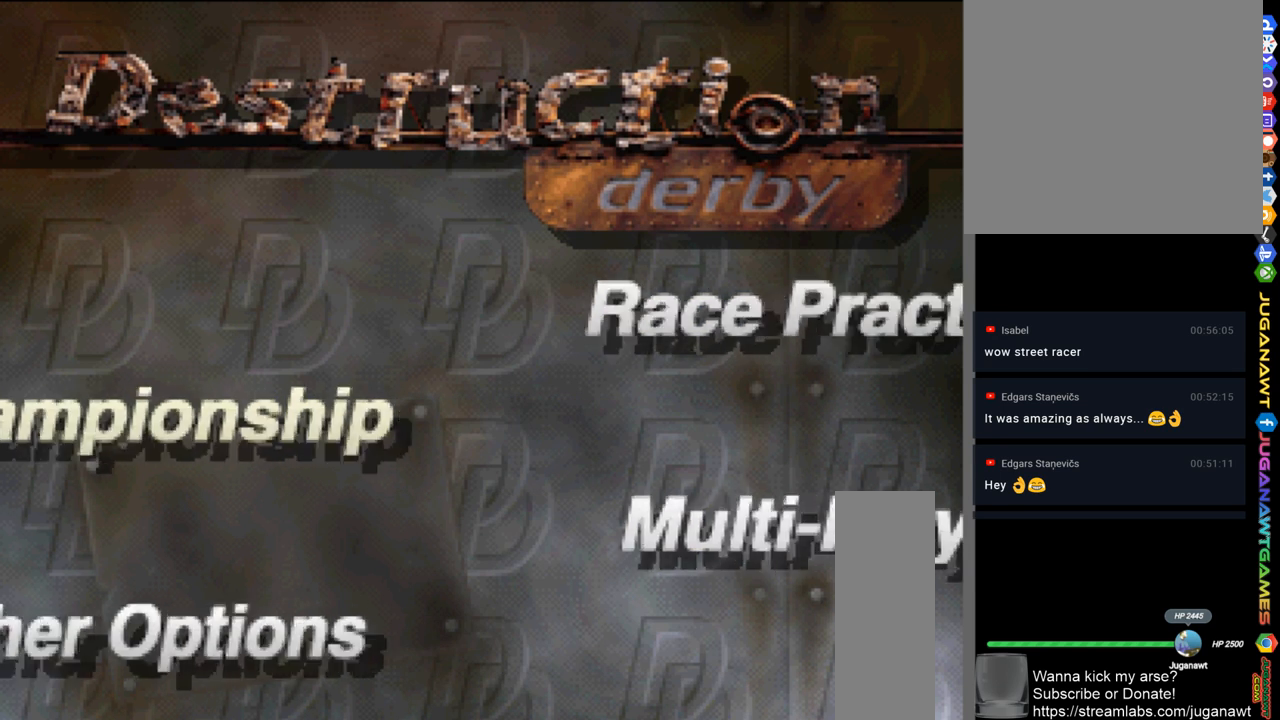
{"buttons": [], "left_stick": "center", "right_stick": "center", "events": []}
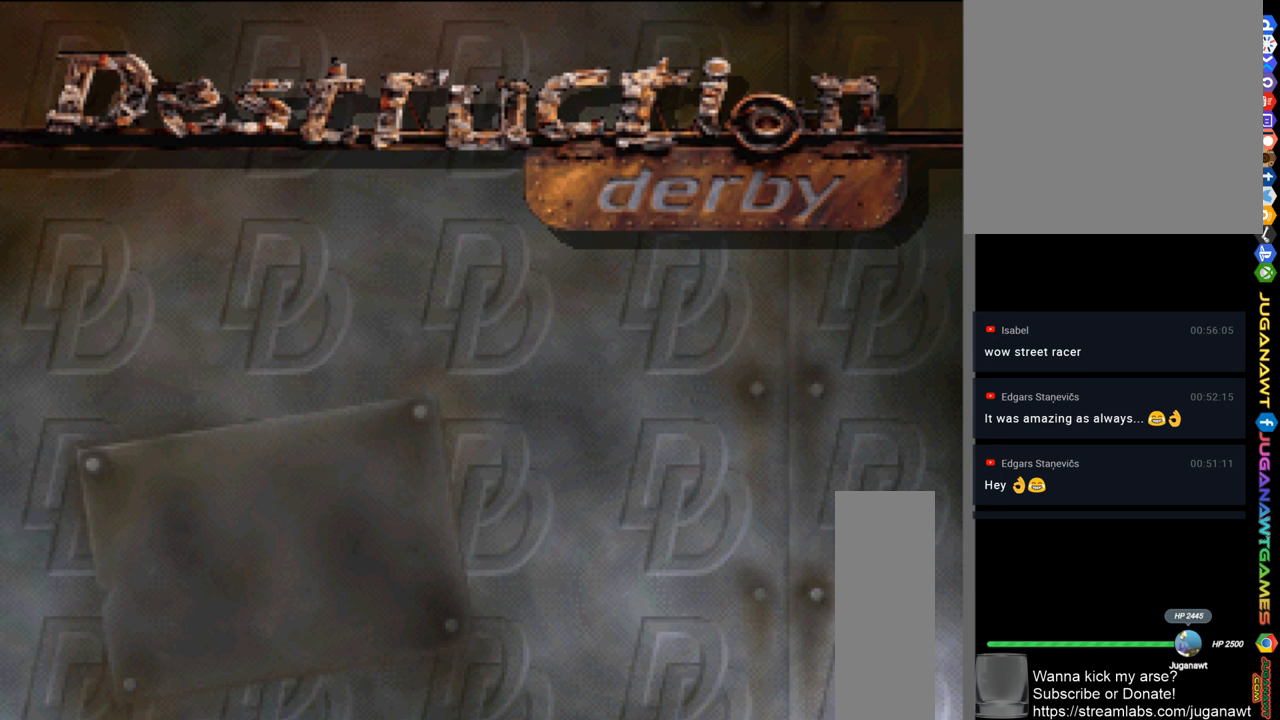
{"buttons": [], "left_stick": "center", "right_stick": "center", "events": []}
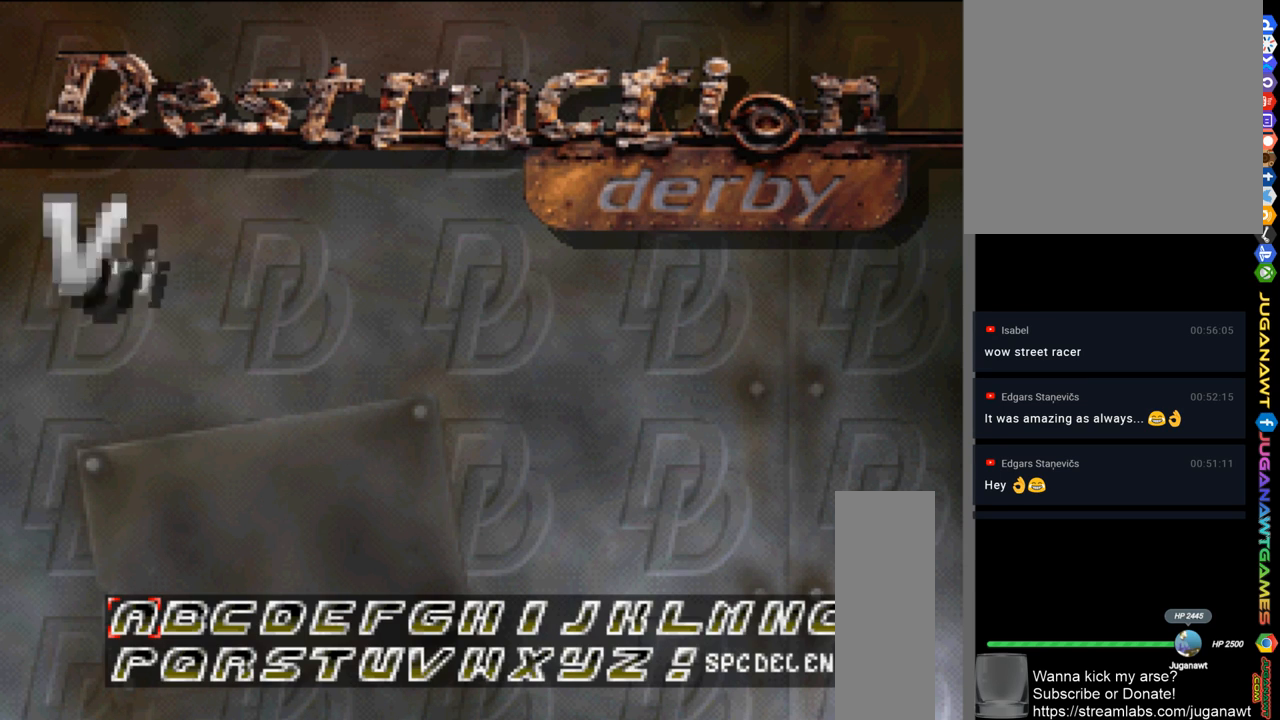
{"buttons": [], "left_stick": "center", "right_stick": "center", "events": [[383, "DPAD_RIGHT", "down"], [450, "DPAD_RIGHT", "up"]]}
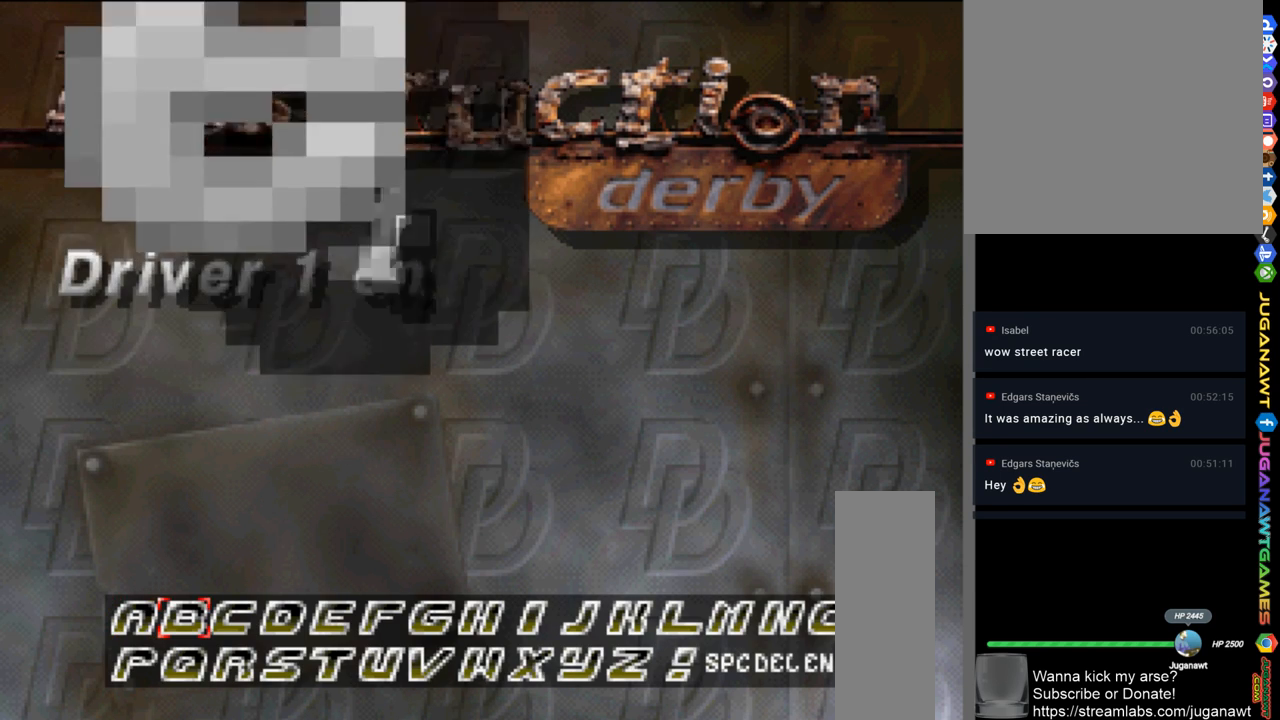
{"buttons": [], "left_stick": "center", "right_stick": "center", "events": [[50, "DPAD_RIGHT", "down"], [150, "DPAD_RIGHT", "up"], [383, "DPAD_RIGHT", "down"], [450, "DPAD_RIGHT", "up"]]}
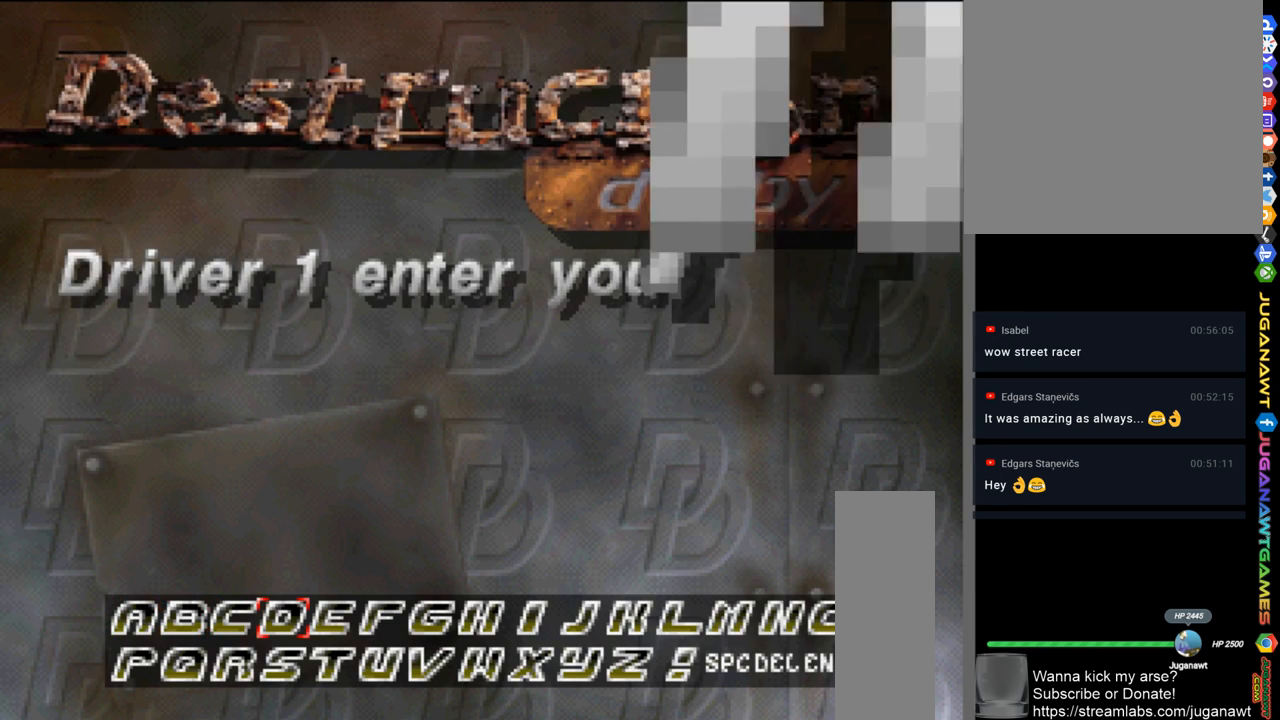
{"buttons": [], "left_stick": "center", "right_stick": "center", "events": [[50, "DPAD_RIGHT", "down"], [117, "DPAD_RIGHT", "up"], [183, "DPAD_RIGHT", "down"], [283, "DPAD_RIGHT", "up"], [350, "DPAD_RIGHT", "down"], [450, "DPAD_RIGHT", "up"]]}
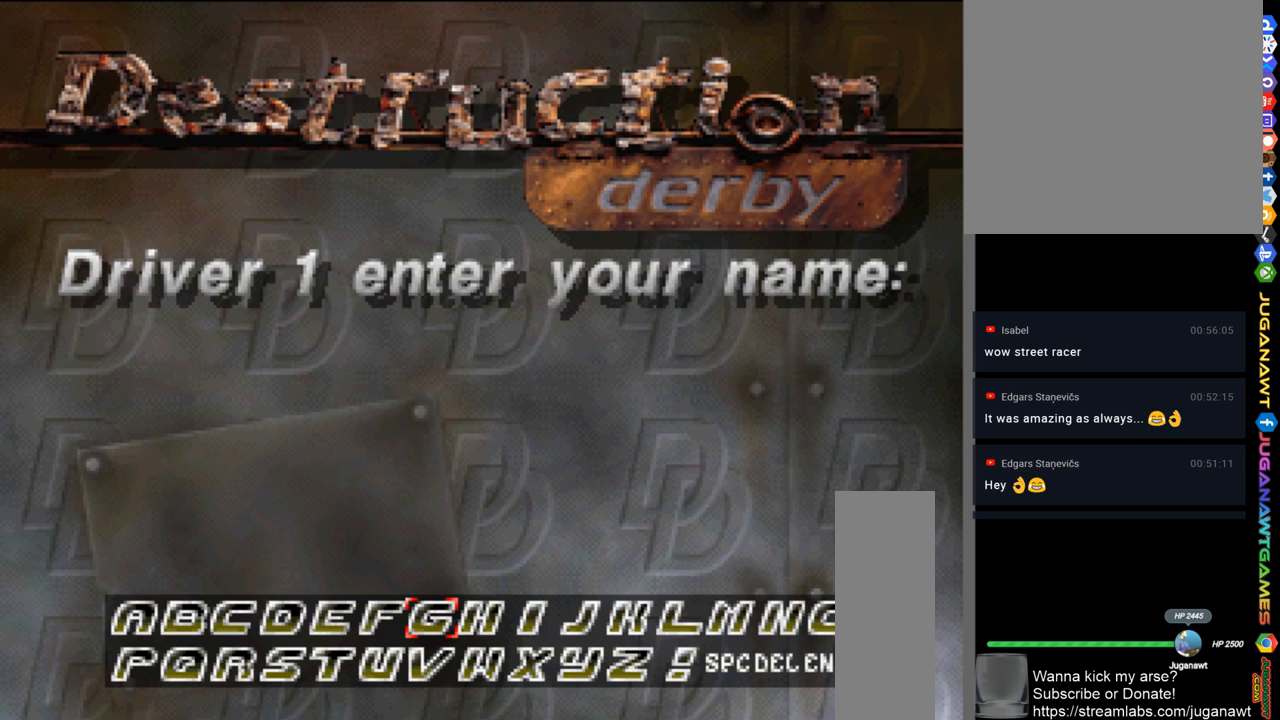
{"buttons": [], "left_stick": "center", "right_stick": "center", "events": [[17, "DPAD_RIGHT", "down"], [83, "DPAD_RIGHT", "up"], [350, "DPAD_RIGHT", "down"], [450, "DPAD_RIGHT", "up"]]}
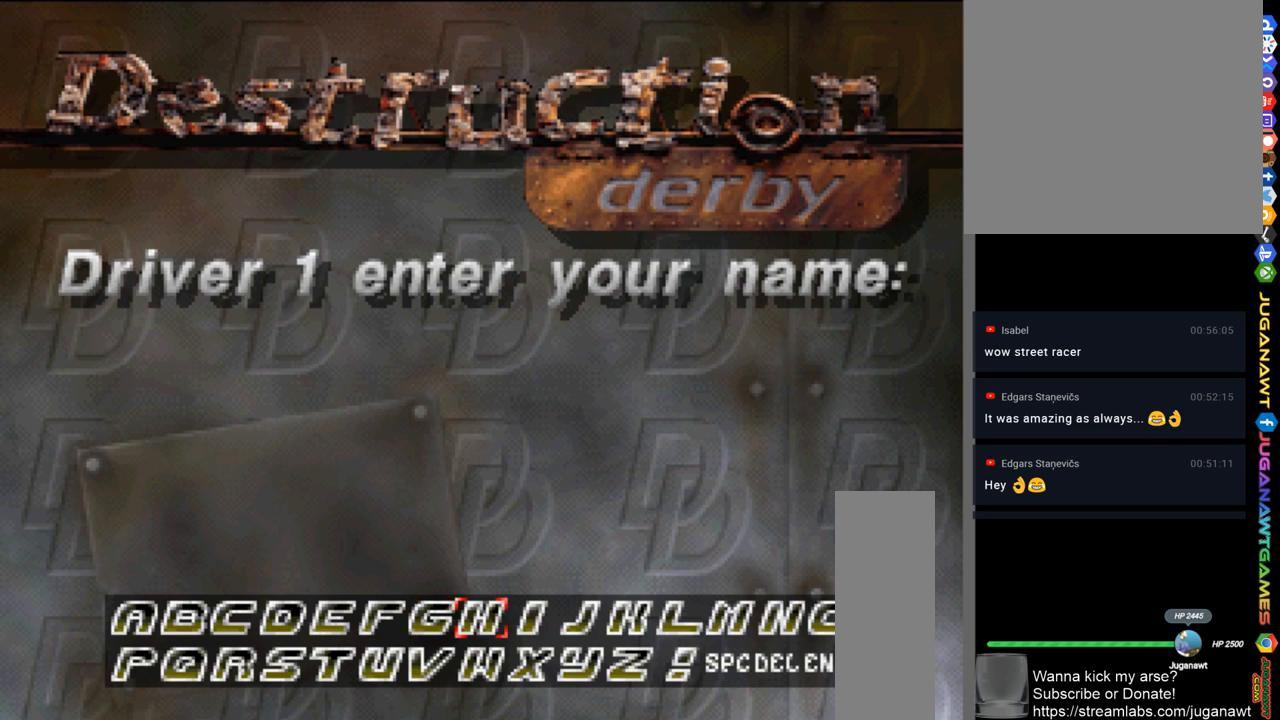
{"buttons": [], "left_stick": "center", "right_stick": "center", "events": [[50, "DPAD_RIGHT", "down"], [117, "DPAD_RIGHT", "up"], [217, "DPAD_RIGHT", "down"], [317, "DPAD_RIGHT", "up"]]}
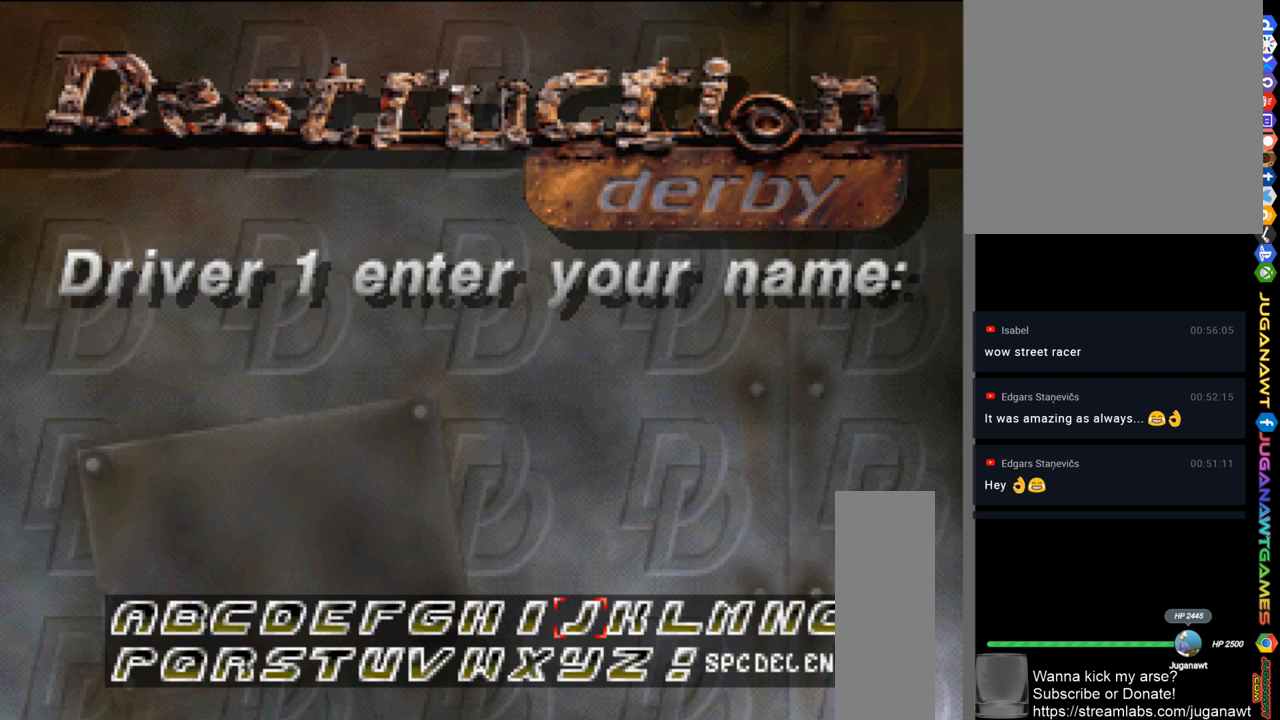
{"buttons": ["DPAD_DOWN"], "left_stick": "center", "right_stick": "center", "events": [[83, "A", "down"], [150, "A", "up"], [417, "DPAD_DOWN", "down"]]}
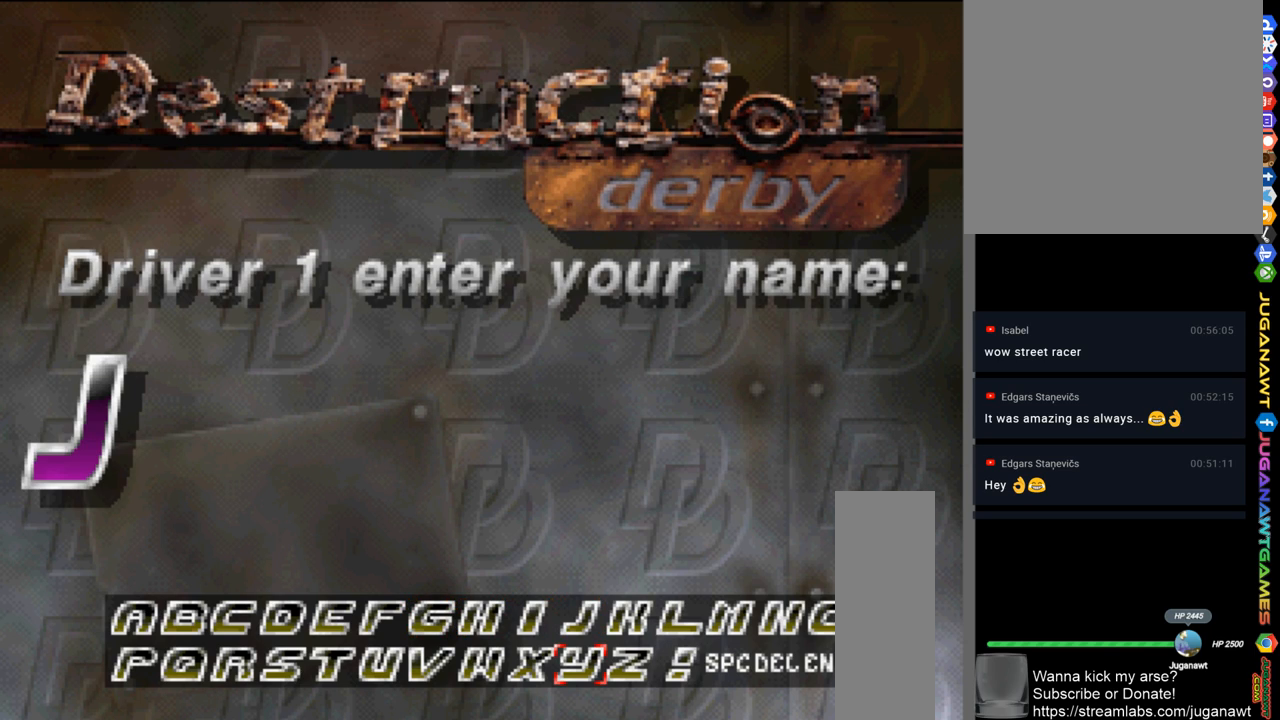
{"buttons": [], "left_stick": "center", "right_stick": "center", "events": [[17, "DPAD_DOWN", "up"], [217, "DPAD_LEFT", "down"], [317, "DPAD_LEFT", "up"], [383, "DPAD_LEFT", "down"], [483, "DPAD_LEFT", "up"]]}
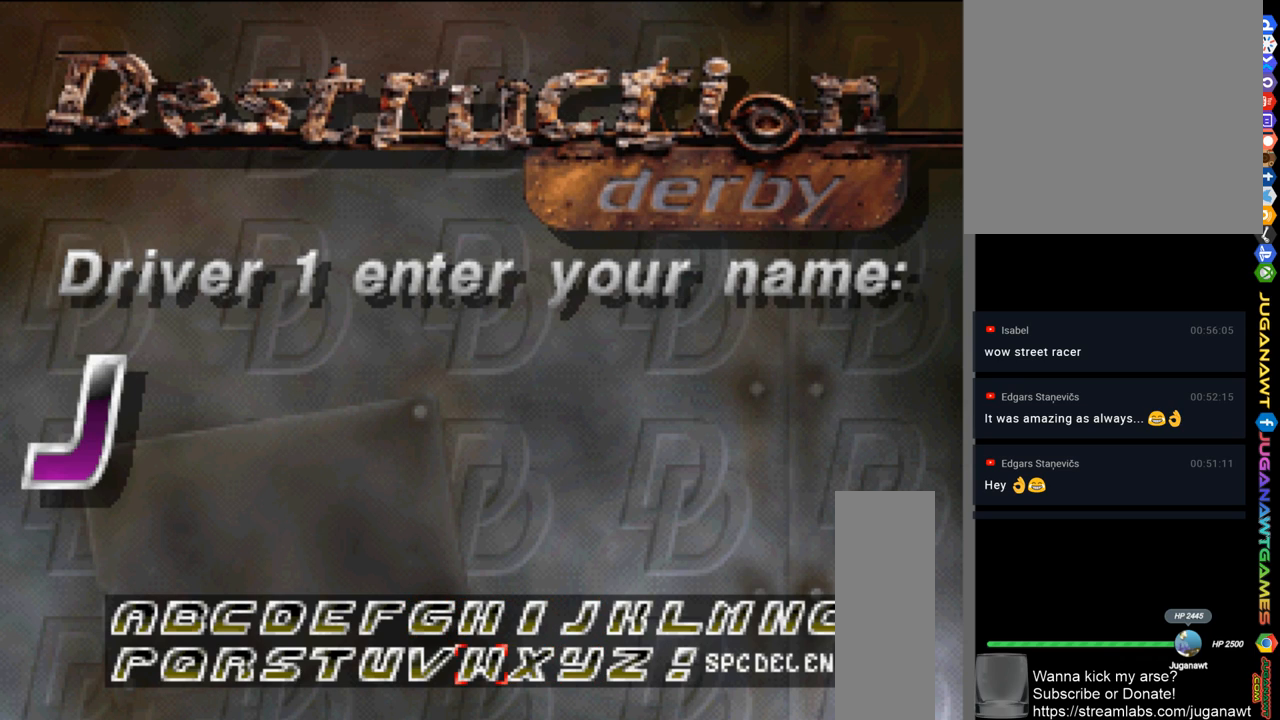
{"buttons": [], "left_stick": "center", "right_stick": "center", "events": [[83, "DPAD_LEFT", "down"], [317, "DPAD_LEFT", "up"], [383, "DPAD_LEFT", "down"], [450, "DPAD_LEFT", "up"]]}
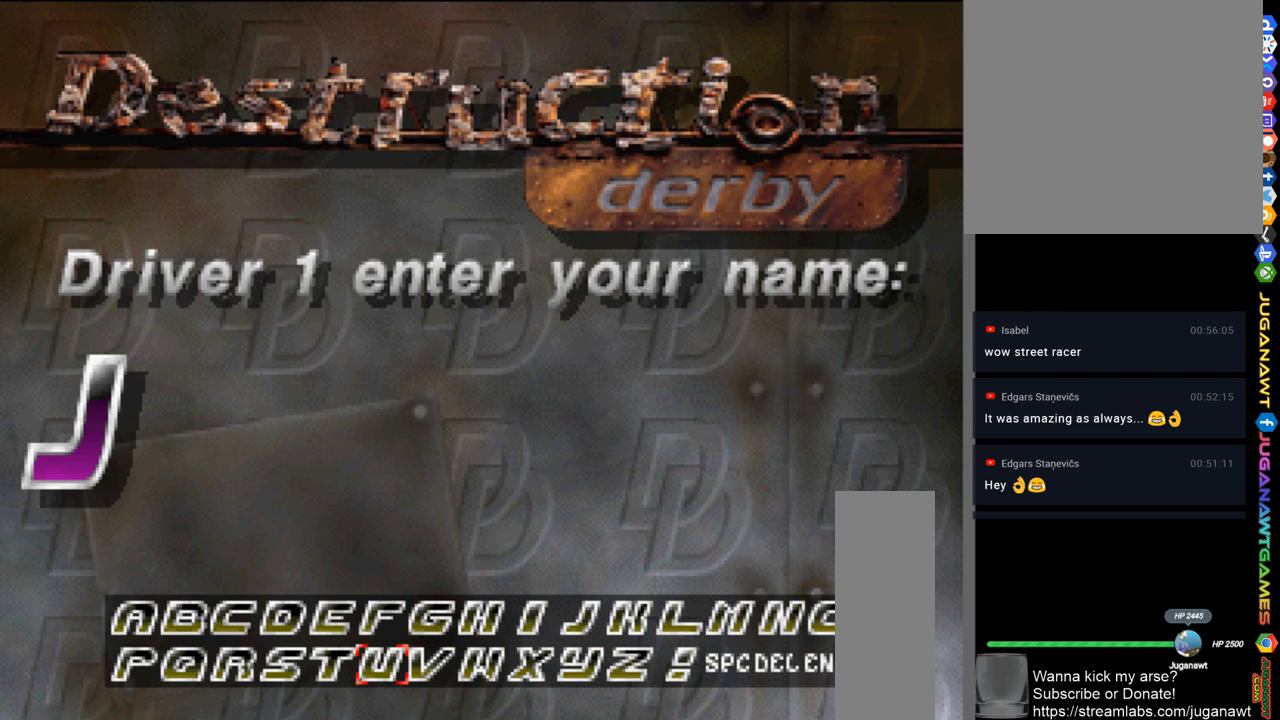
{"buttons": [], "left_stick": "center", "right_stick": "center", "events": [[283, "A", "down"], [350, "A", "up"]]}
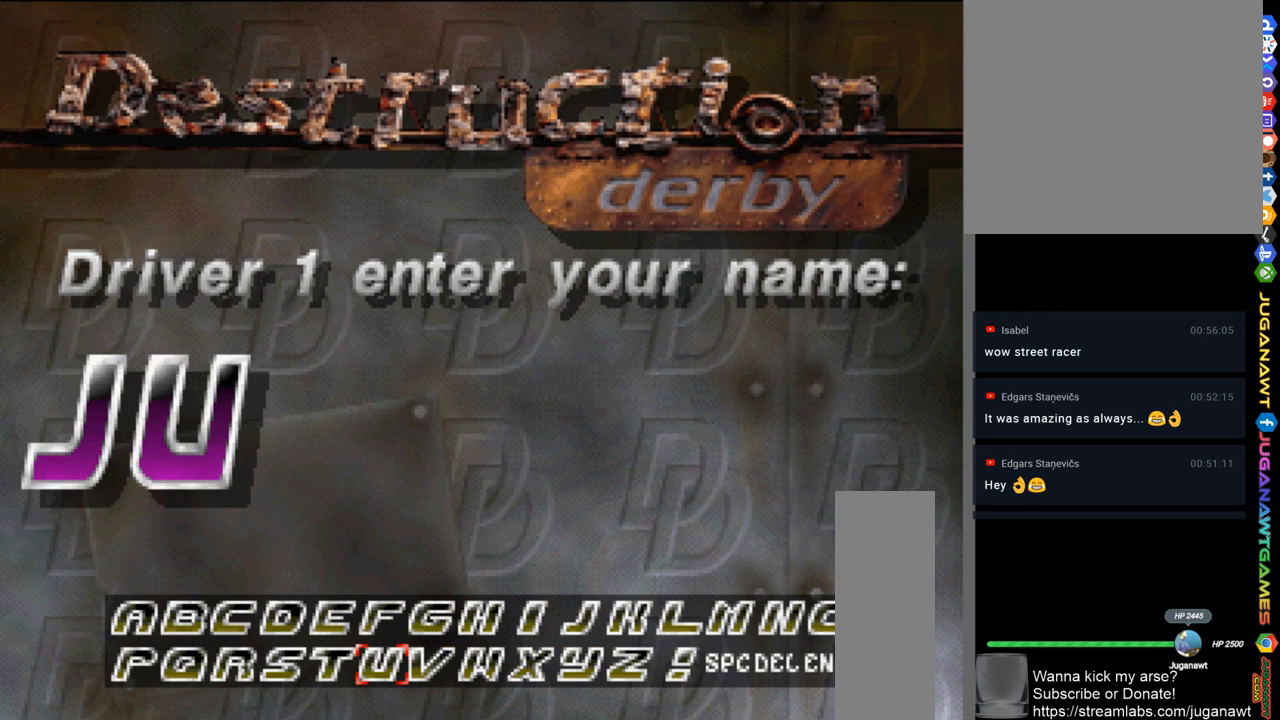
{"buttons": ["DPAD_UP"], "left_stick": "center", "right_stick": "center", "events": [[450, "DPAD_UP", "down"]]}
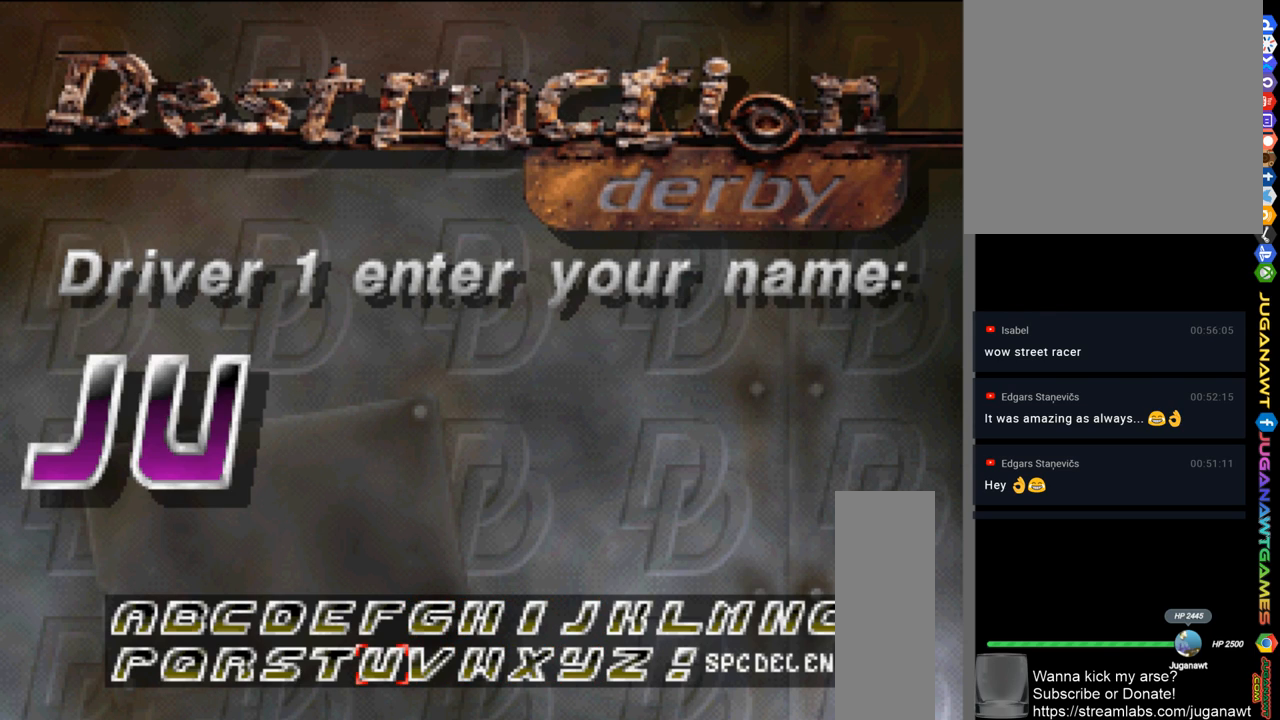
{"buttons": ["DPAD_LEFT"], "left_stick": "center", "right_stick": "center", "events": [[83, "DPAD_UP", "up"], [217, "DPAD_RIGHT", "down"], [283, "DPAD_RIGHT", "up"], [350, "A", "down"], [450, "A", "up"], [483, "DPAD_LEFT", "down"]]}
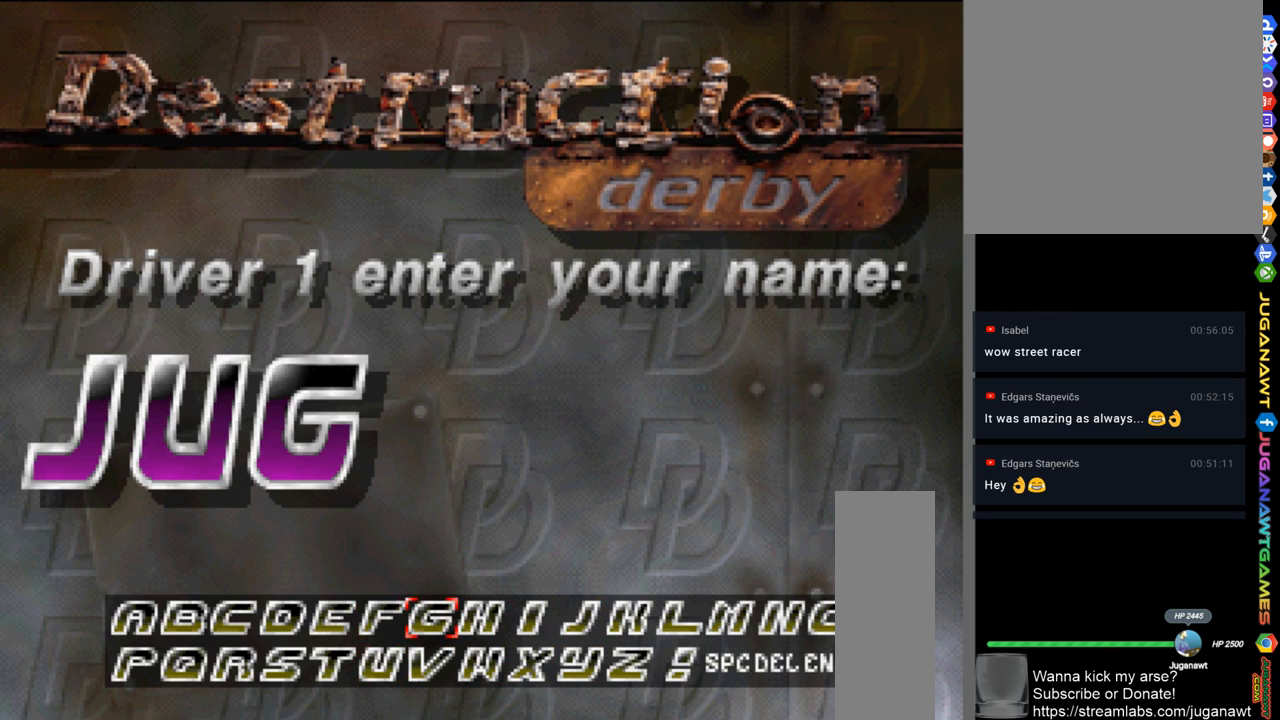
{"buttons": ["DPAD_LEFT"], "left_stick": "center", "right_stick": "center", "events": [[50, "DPAD_LEFT", "up"], [150, "DPAD_LEFT", "down"], [183, "DPAD_LEFT", "up"], [283, "DPAD_LEFT", "down"], [350, "DPAD_LEFT", "up"], [450, "DPAD_LEFT", "down"]]}
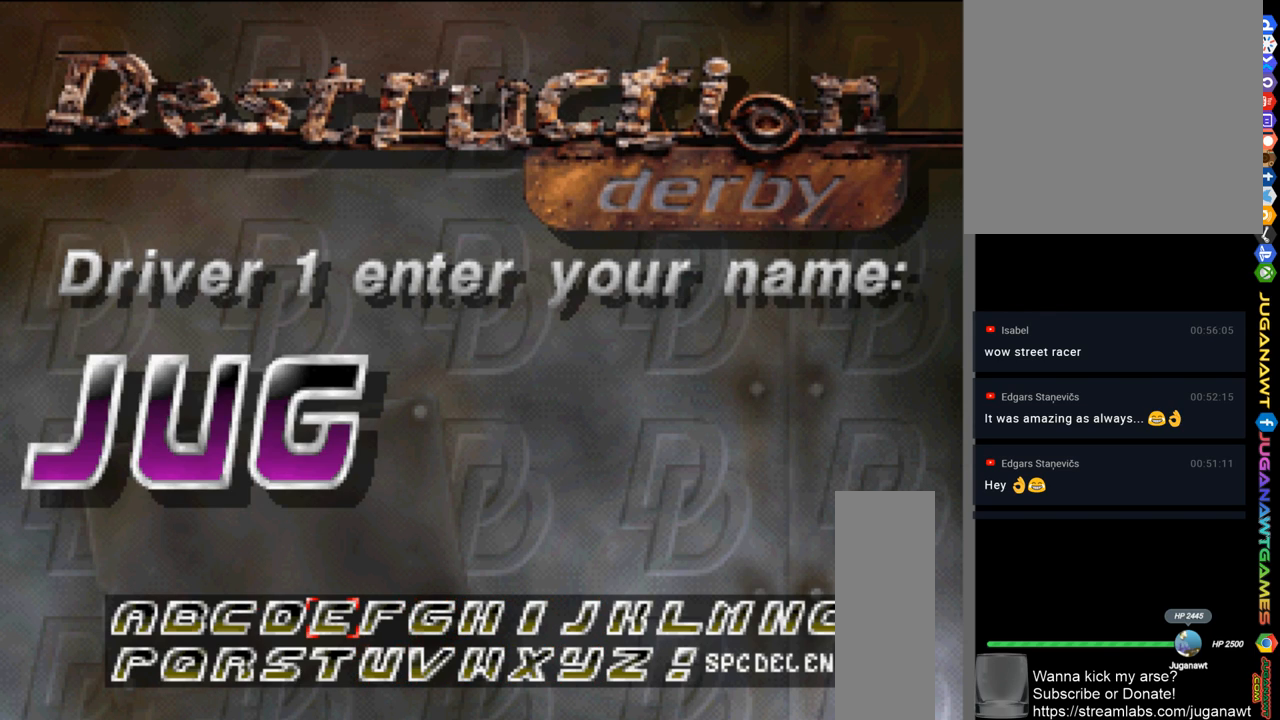
{"buttons": ["DPAD_LEFT"], "left_stick": "center", "right_stick": "center", "events": [[17, "DPAD_LEFT", "up"], [117, "DPAD_LEFT", "down"], [183, "DPAD_LEFT", "up"], [283, "DPAD_LEFT", "down"], [350, "DPAD_LEFT", "up"], [483, "DPAD_LEFT", "down"]]}
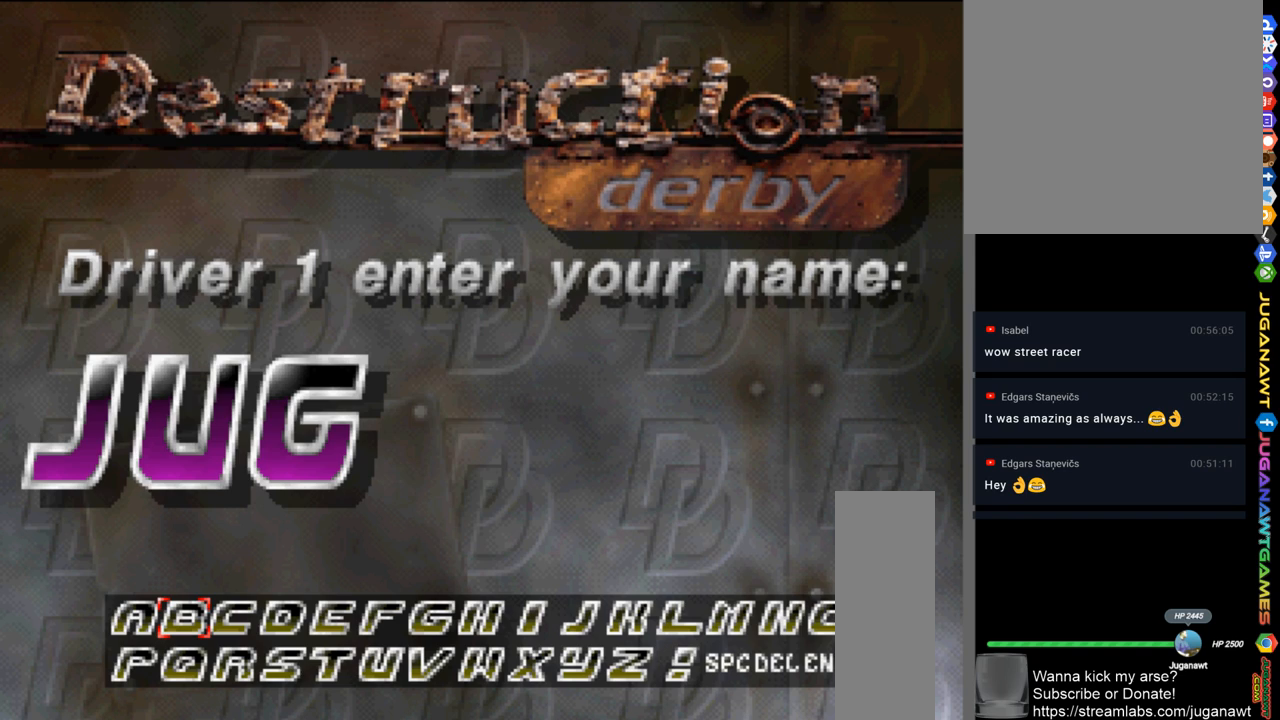
{"buttons": [], "left_stick": "center", "right_stick": "center", "events": [[17, "DPAD_LEFT", "up"], [150, "A", "down"], [250, "A", "up"], [283, "DPAD_RIGHT", "down"], [317, "DPAD_RIGHT", "up"], [417, "DPAD_RIGHT", "down"], [483, "DPAD_RIGHT", "up"]]}
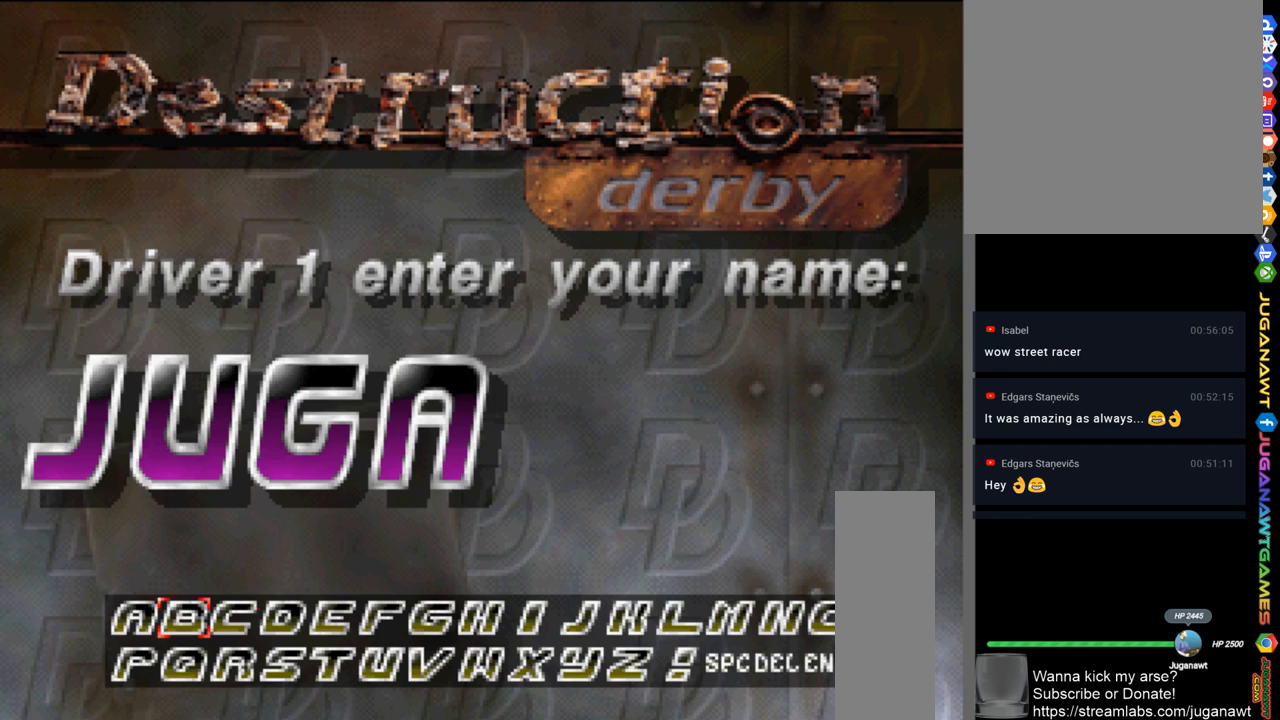
{"buttons": [], "left_stick": "center", "right_stick": "center", "events": [[50, "DPAD_RIGHT", "down"], [117, "DPAD_RIGHT", "up"], [217, "DPAD_RIGHT", "down"], [283, "DPAD_RIGHT", "up"], [383, "DPAD_RIGHT", "down"], [450, "DPAD_RIGHT", "up"]]}
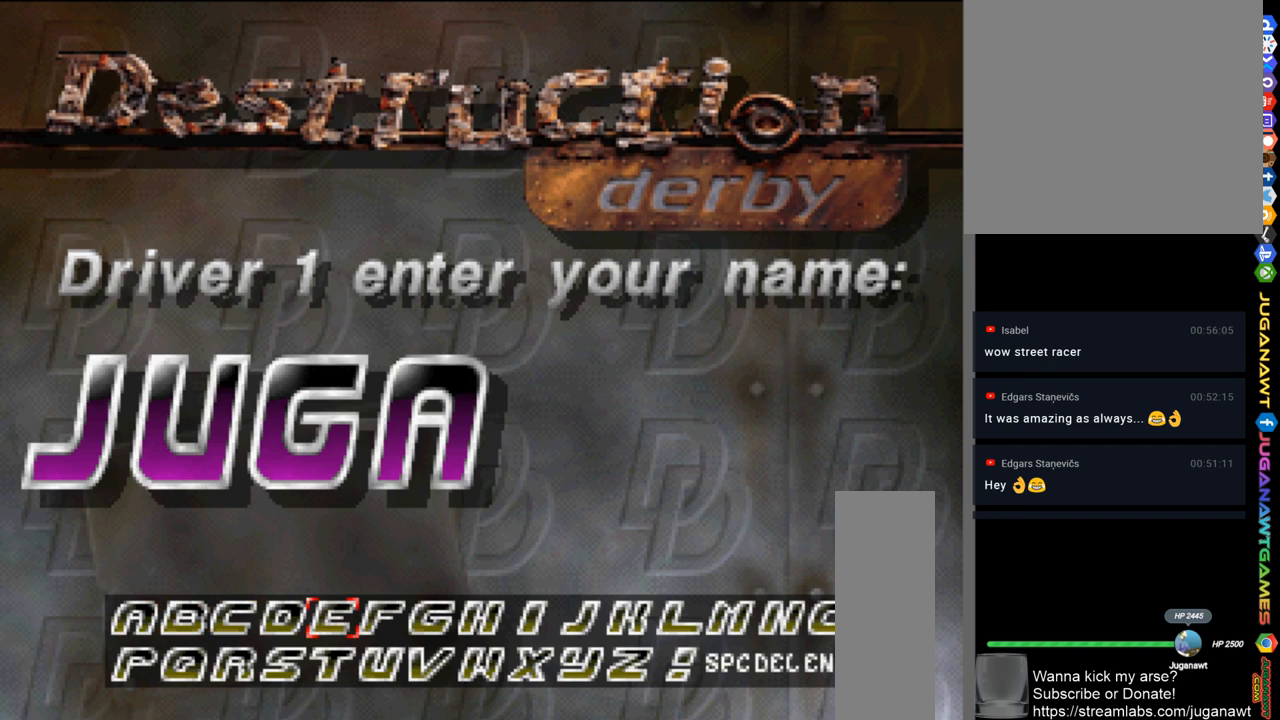
{"buttons": [], "left_stick": "center", "right_stick": "center", "events": [[17, "DPAD_RIGHT", "down"], [83, "DPAD_RIGHT", "up"], [150, "DPAD_RIGHT", "down"], [217, "DPAD_RIGHT", "up"], [283, "DPAD_RIGHT", "down"], [350, "DPAD_RIGHT", "up"], [417, "DPAD_RIGHT", "down"], [483, "DPAD_RIGHT", "up"]]}
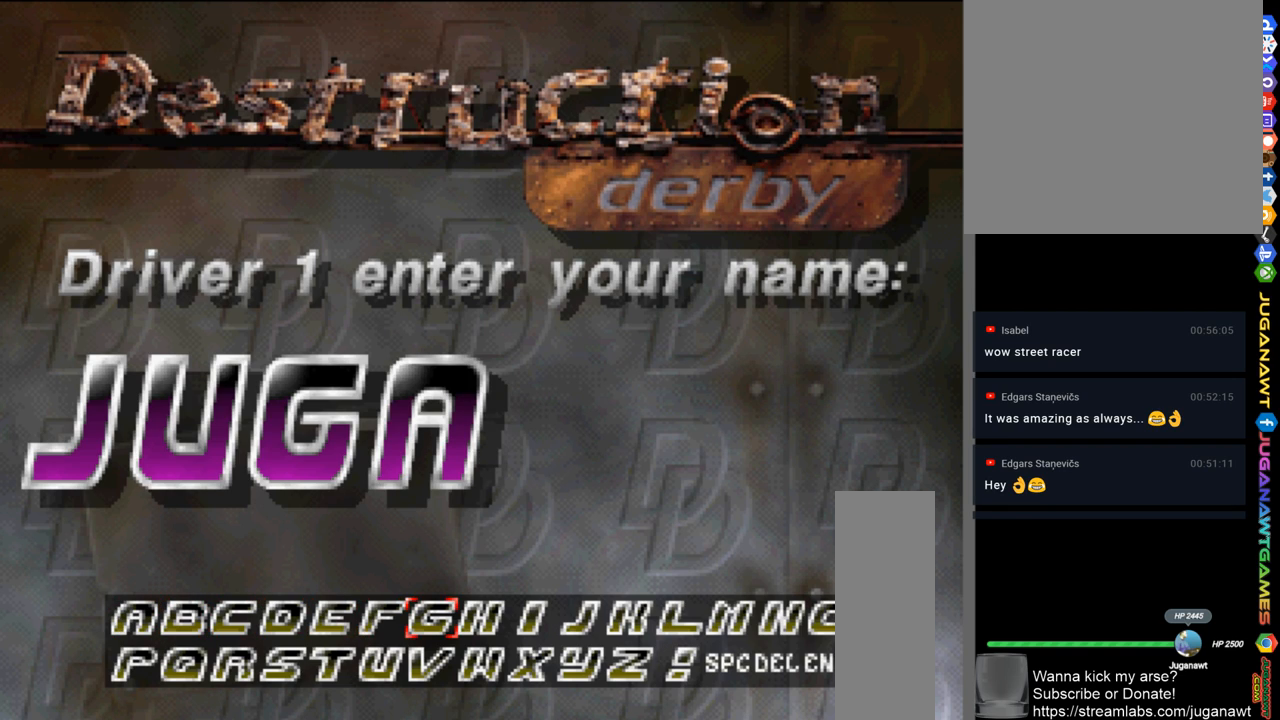
{"buttons": ["DPAD_RIGHT"], "left_stick": "center", "right_stick": "center", "events": [[50, "DPAD_RIGHT", "down"], [150, "DPAD_RIGHT", "up"], [183, "DPAD_RIGHT", "down"], [283, "DPAD_RIGHT", "up"], [317, "DPAD_RIGHT", "down"], [417, "DPAD_RIGHT", "up"], [483, "DPAD_RIGHT", "down"]]}
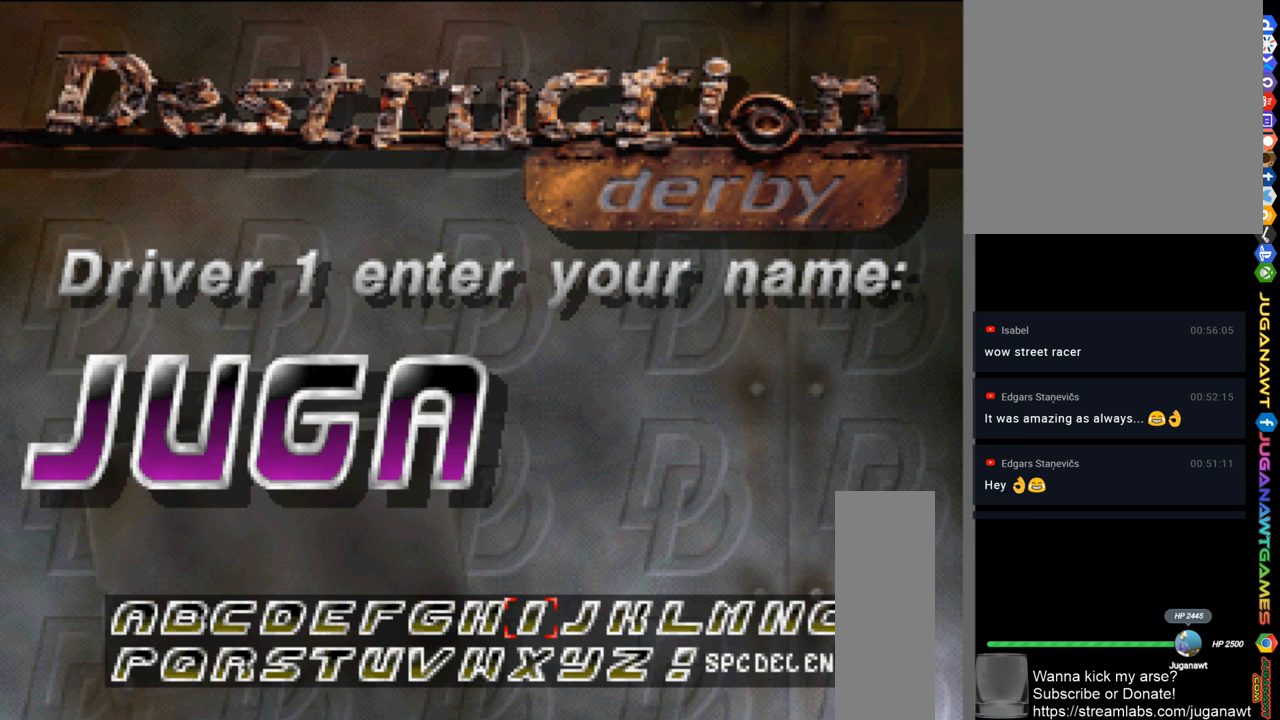
{"buttons": ["DPAD_RIGHT"], "left_stick": "center", "right_stick": "center", "events": [[50, "DPAD_RIGHT", "up"], [150, "DPAD_RIGHT", "down"], [217, "DPAD_RIGHT", "up"], [283, "DPAD_RIGHT", "down"], [350, "DPAD_RIGHT", "up"], [450, "DPAD_RIGHT", "down"]]}
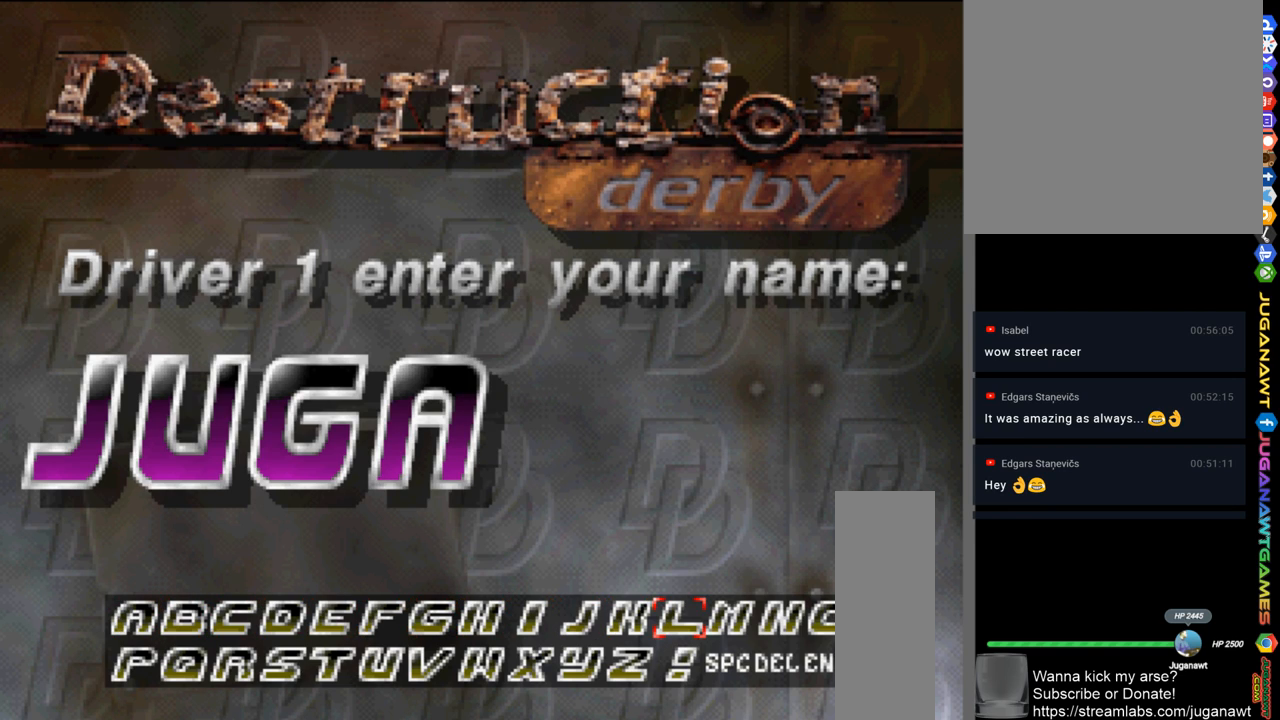
{"buttons": [], "left_stick": "center", "right_stick": "center", "events": [[17, "DPAD_RIGHT", "up"], [83, "DPAD_RIGHT", "down"], [183, "DPAD_RIGHT", "up"], [250, "DPAD_RIGHT", "down"], [317, "DPAD_RIGHT", "up"]]}
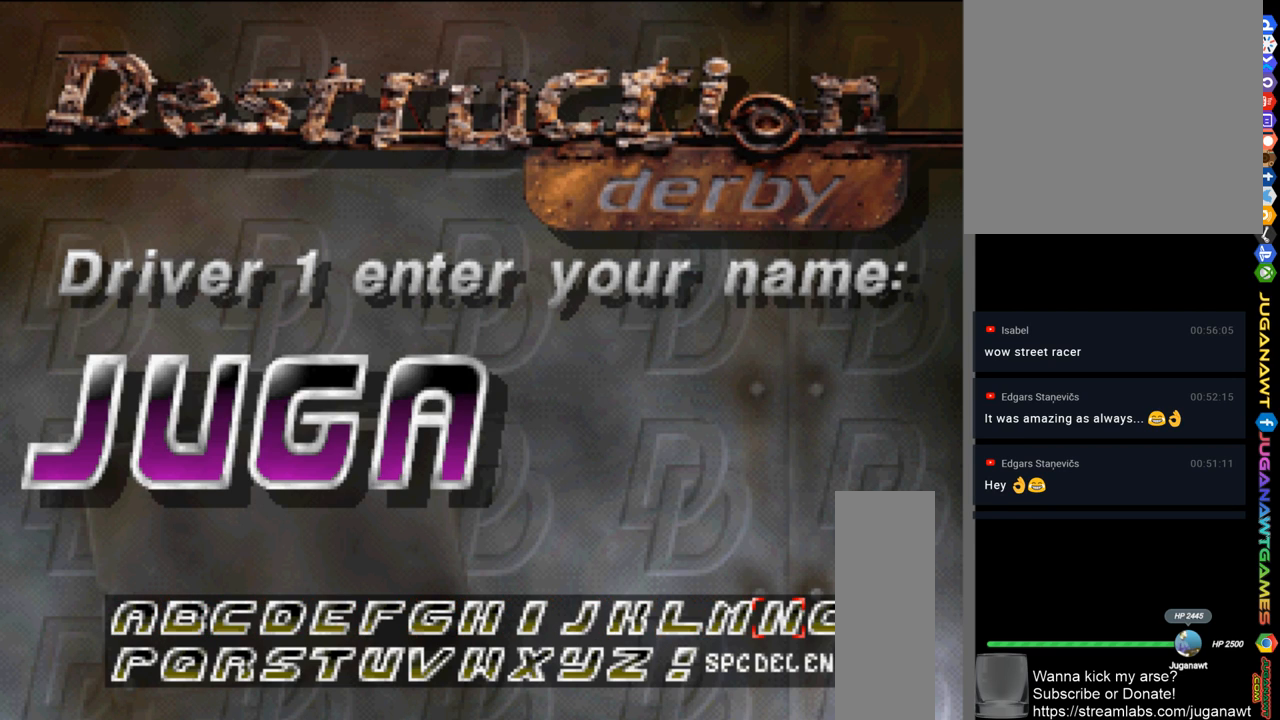
{"buttons": ["DPAD_LEFT"], "left_stick": "center", "right_stick": "center", "events": [[50, "A", "down"], [150, "A", "up"], [217, "DPAD_LEFT", "down"]]}